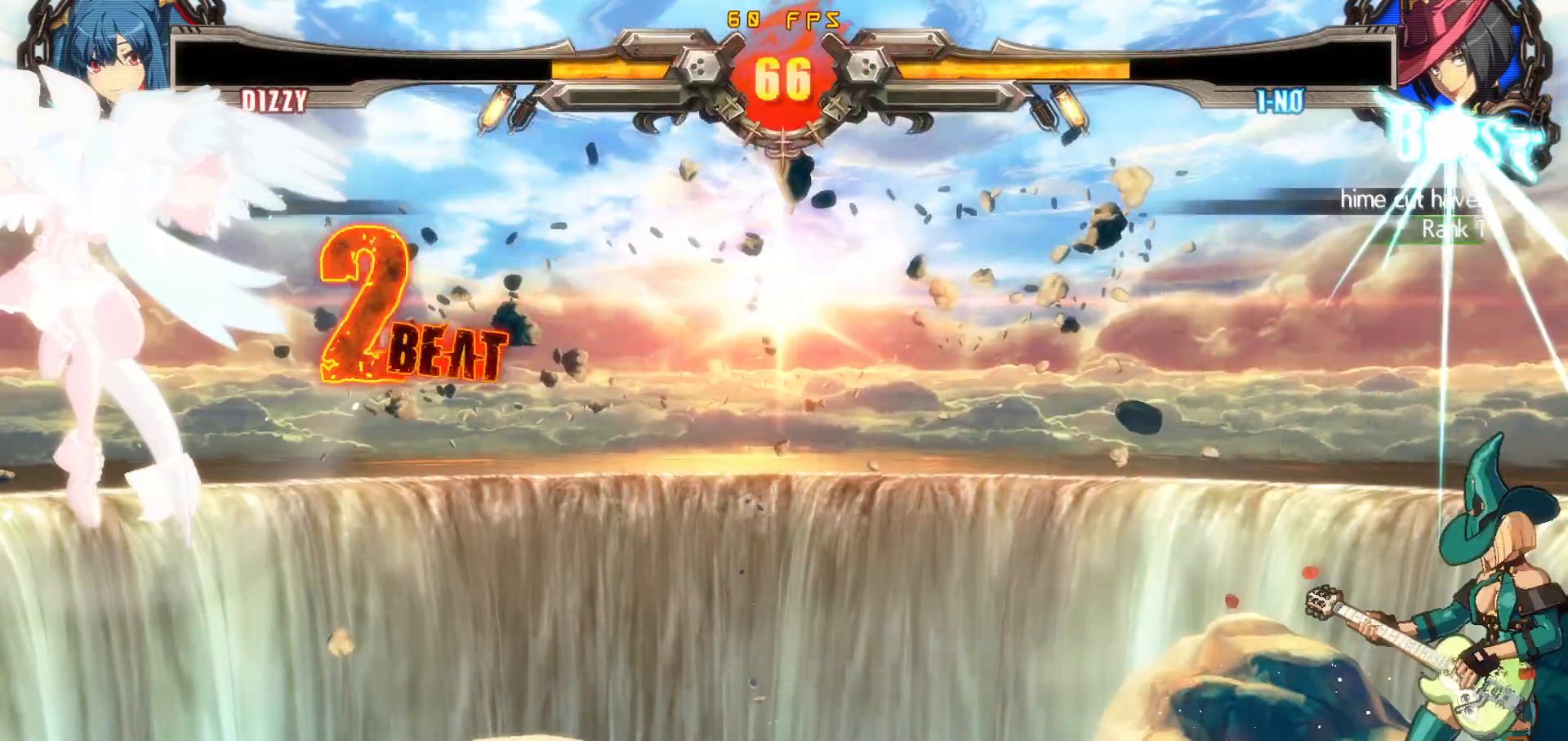
Gameplay with a controller (arcade stick); each line is a JSON object with the inputs held at the frame after it. "events" lists button and stick changes between this image and that frame as [ms after this image, input, new state], when the widget could be followed in between. Not read: L3 R3.
{"buttons": [], "events": [[50, "DPAD_DOWN", "down"], [67, "SQUARE", "up"], [100, "DPAD_RIGHT", "down"], [150, "DPAD_DOWN", "up"], [200, "DPAD_DOWN", "down"], [250, "DPAD_RIGHT", "up"], [250, "SQUARE", "down"], [300, "DPAD_DOWN", "up"], [350, "SQUARE", "up"]]}
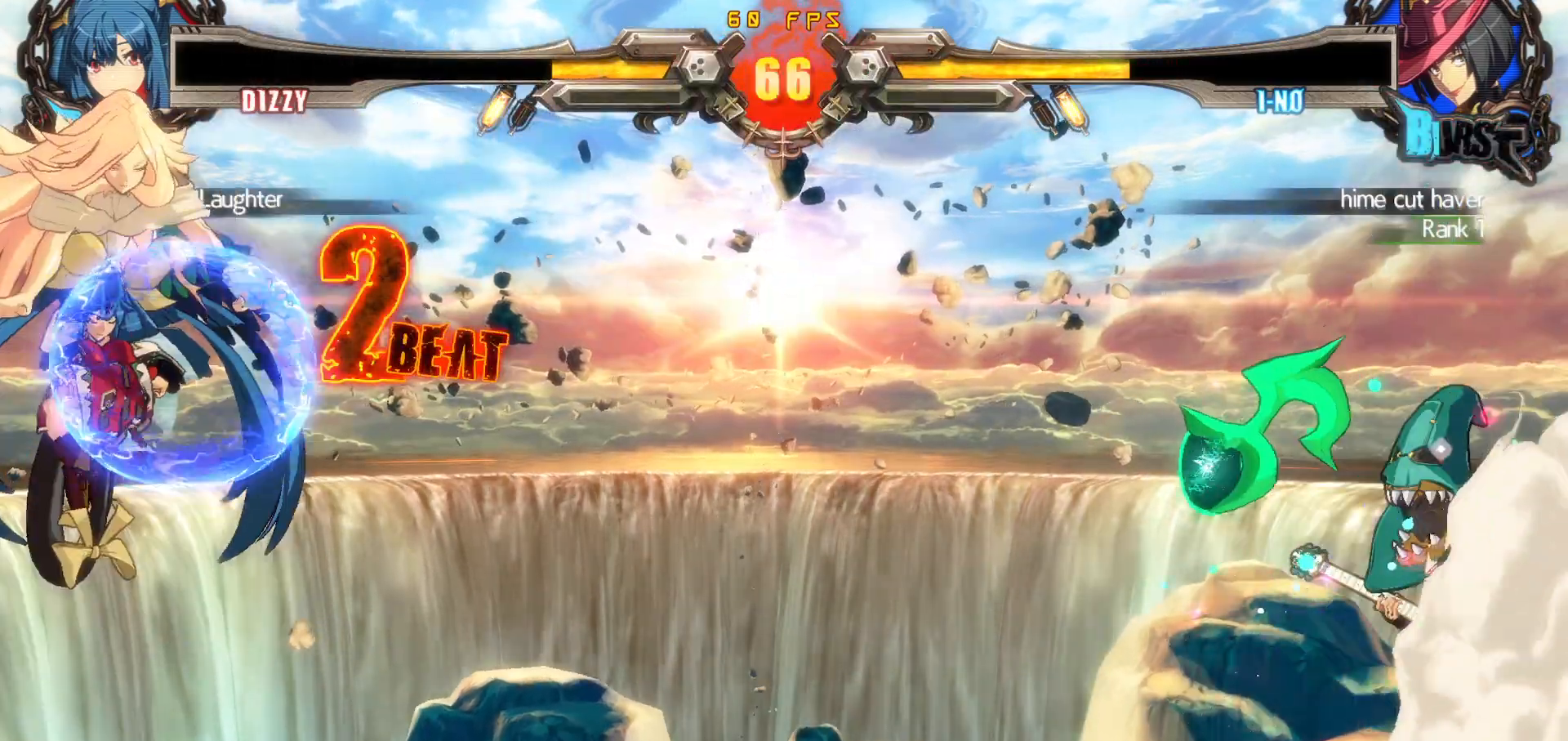
{"buttons": ["DPAD_UP", "DPAD_LEFT"], "events": [[450, "DPAD_DOWN", "down"], [450, "DPAD_LEFT", "down"], [483, "DPAD_DOWN", "up"], [483, "DPAD_UP", "down"]]}
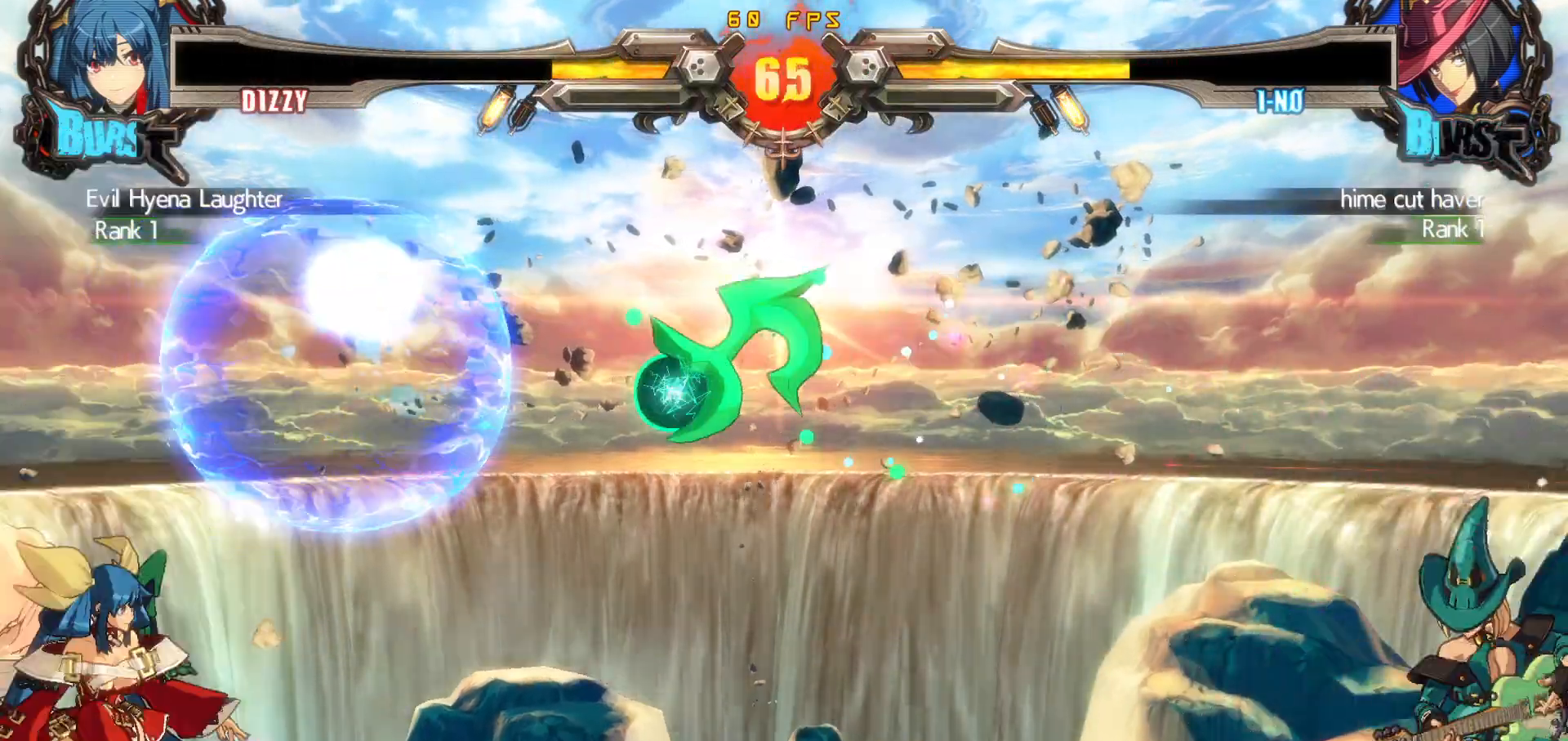
{"buttons": [], "events": [[67, "CROSS", "down"], [150, "CROSS", "up"], [183, "DPAD_UP", "up"], [283, "DPAD_LEFT", "up"]]}
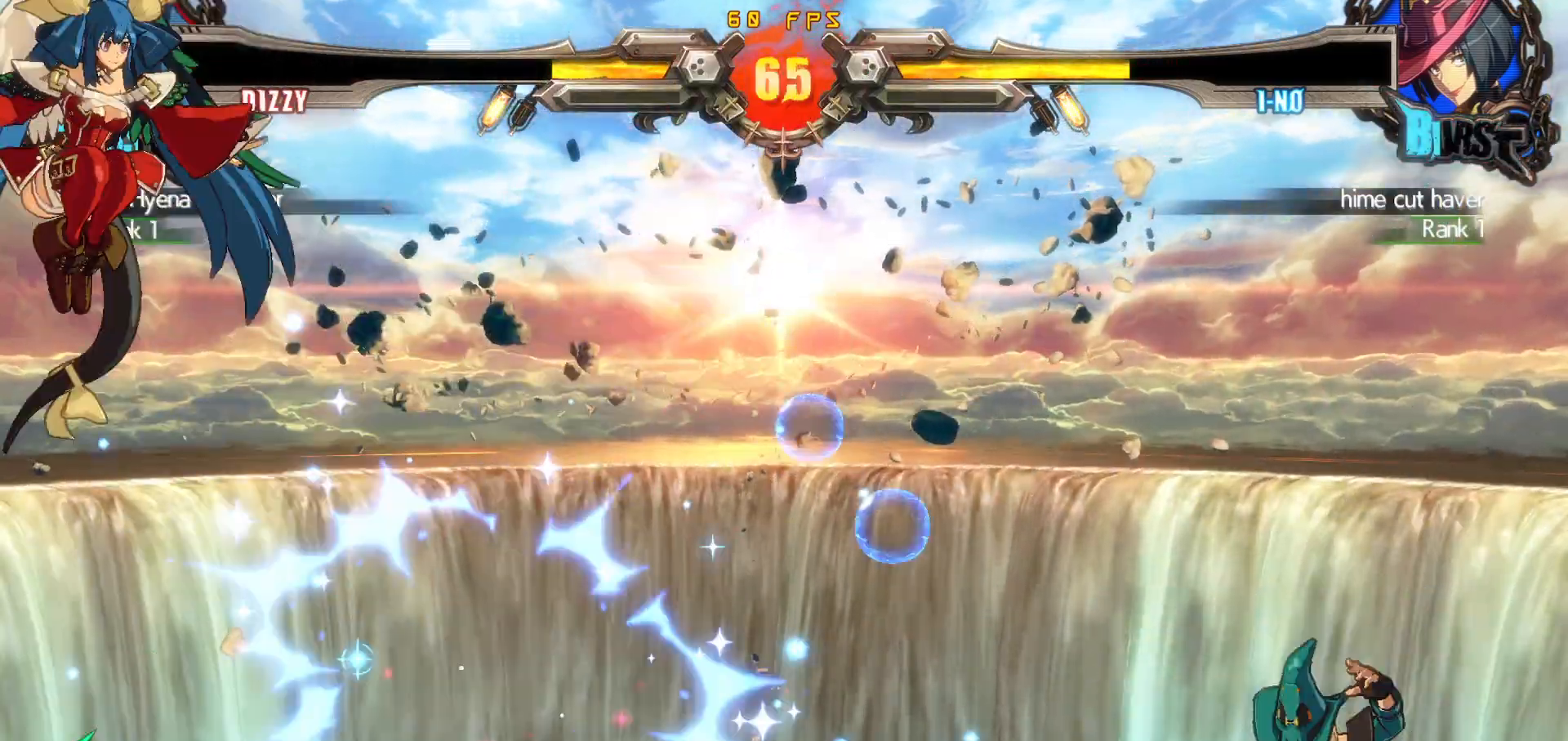
{"buttons": ["DPAD_LEFT"], "events": [[333, "DPAD_LEFT", "down"], [400, "DPAD_LEFT", "up"], [450, "DPAD_LEFT", "down"]]}
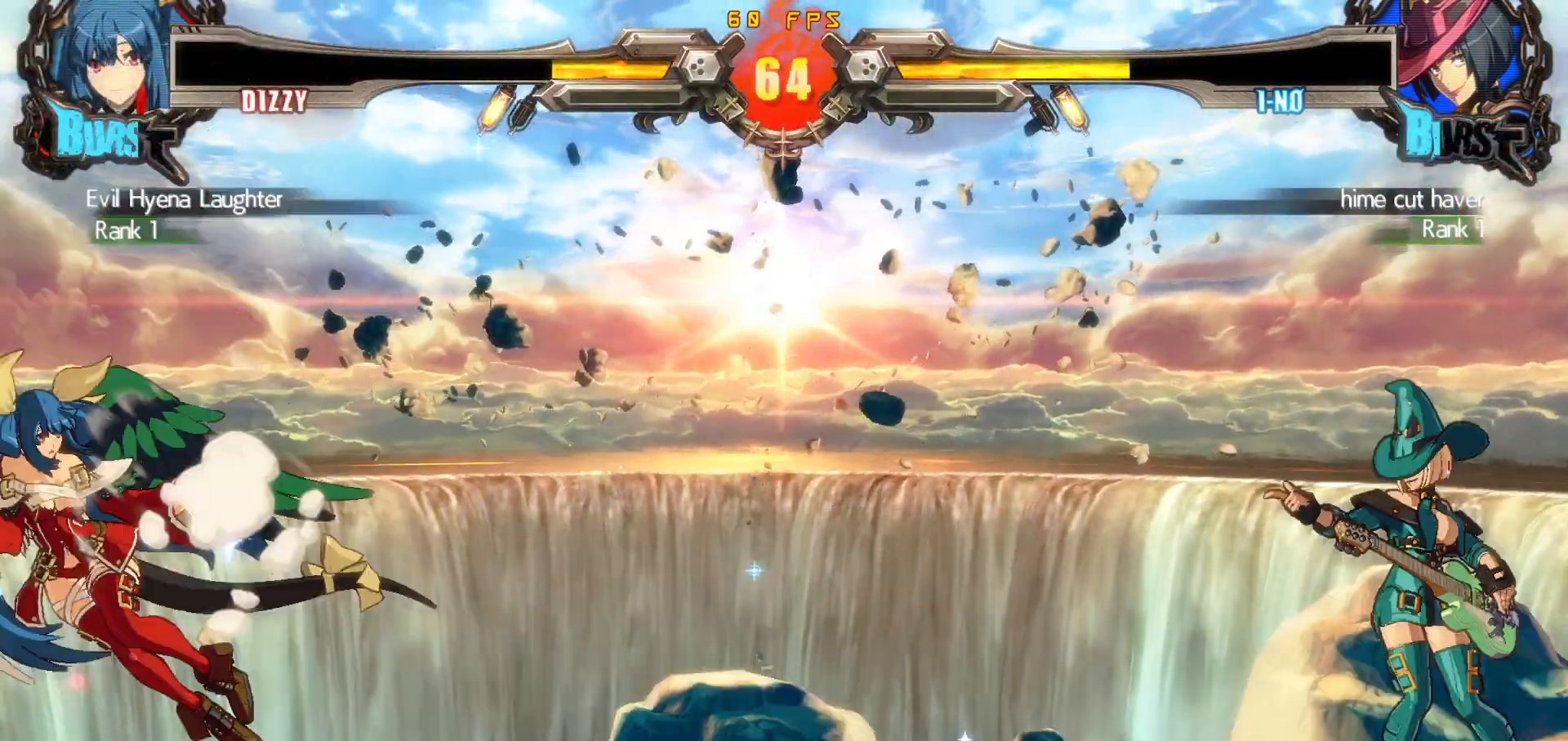
{"buttons": [], "events": [[117, "DPAD_DOWN", "down"], [133, "DPAD_LEFT", "up"], [183, "DPAD_RIGHT", "down"], [233, "DPAD_DOWN", "up"], [267, "DPAD_RIGHT", "up"], [283, "DPAD_LEFT", "down"], [333, "DPAD_LEFT", "up"]]}
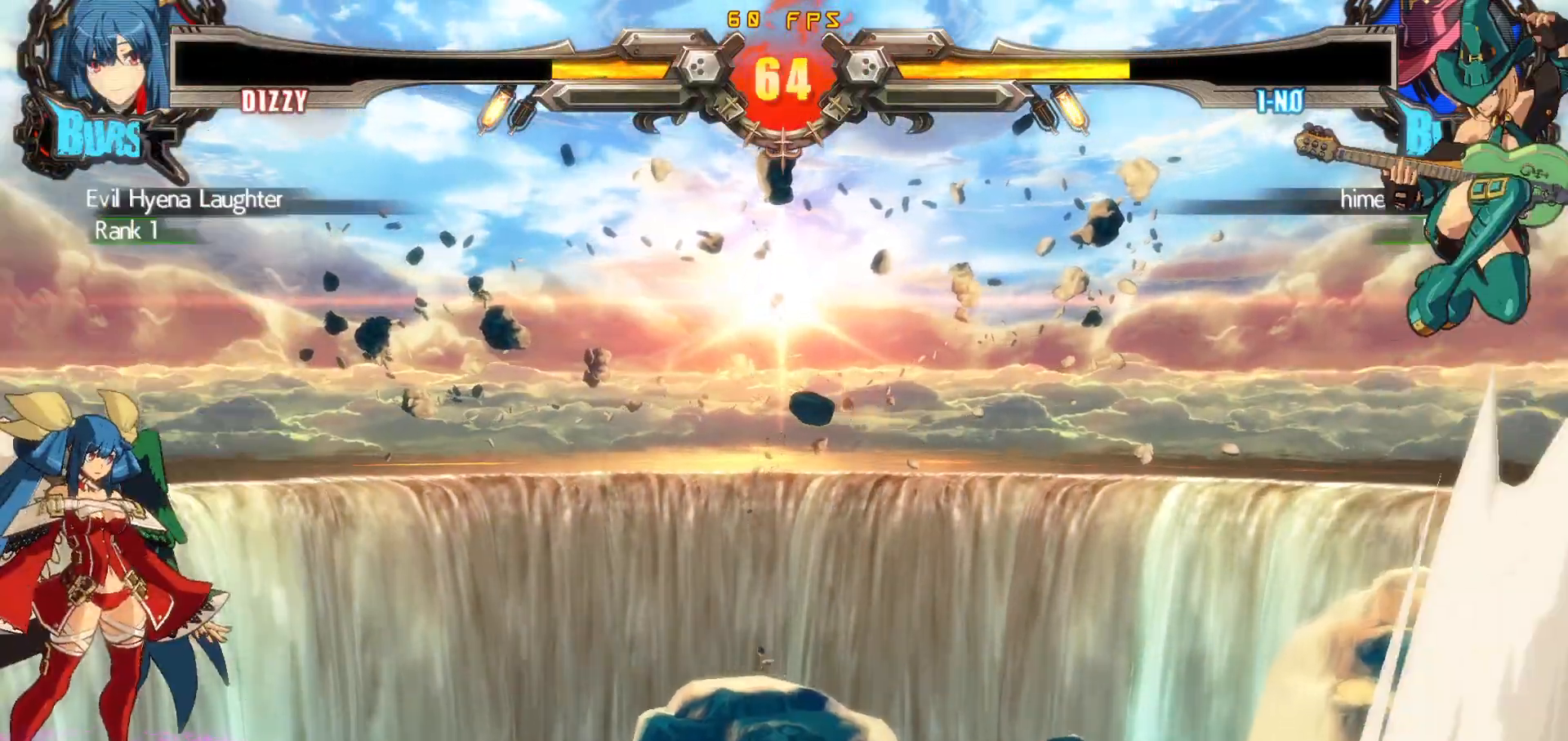
{"buttons": [], "events": [[133, "DPAD_DOWN", "down"], [167, "DPAD_LEFT", "down"], [217, "DPAD_DOWN", "up"], [233, "CIRCLE", "down"], [283, "DPAD_LEFT", "up"], [333, "CIRCLE", "up"]]}
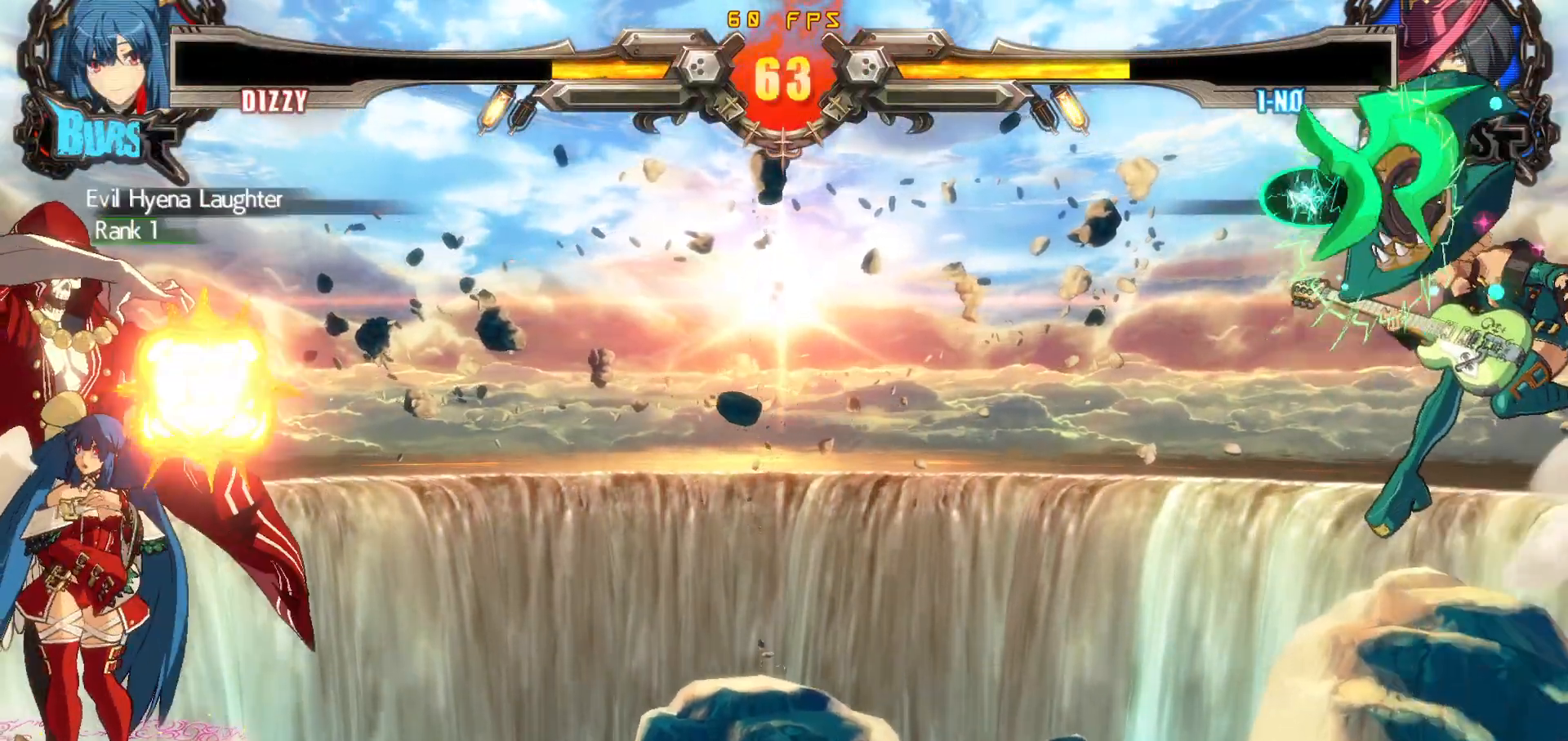
{"buttons": [], "events": [[83, "DPAD_LEFT", "down"], [133, "DPAD_LEFT", "up"]]}
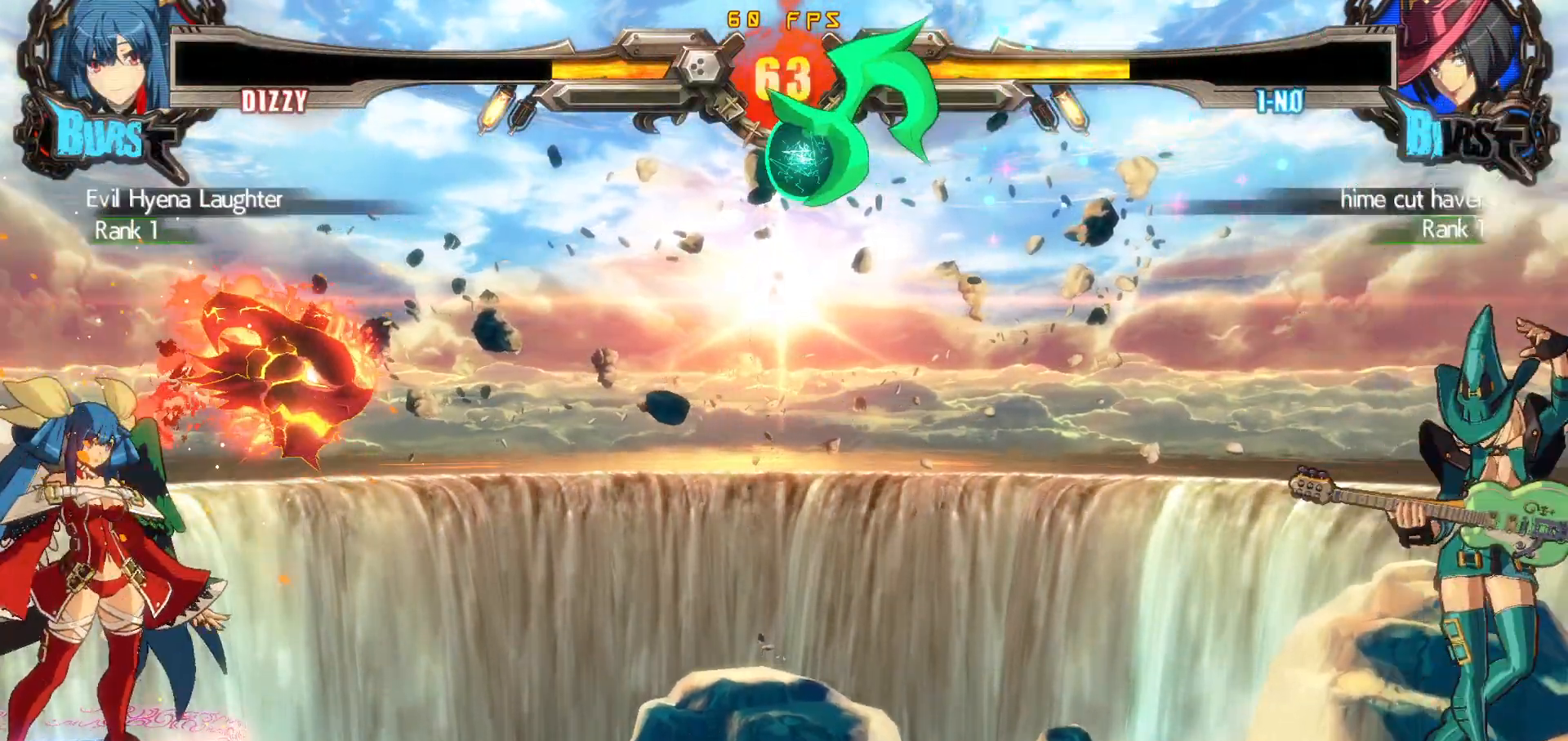
{"buttons": ["DPAD_RIGHT"], "events": [[33, "DPAD_LEFT", "down"], [117, "DPAD_DOWN", "down"], [167, "DPAD_DOWN", "up"], [167, "DPAD_UP", "down"], [300, "DPAD_UP", "up"], [350, "DPAD_LEFT", "up"], [367, "DPAD_RIGHT", "down"], [400, "DPAD_RIGHT", "up"], [483, "DPAD_RIGHT", "down"]]}
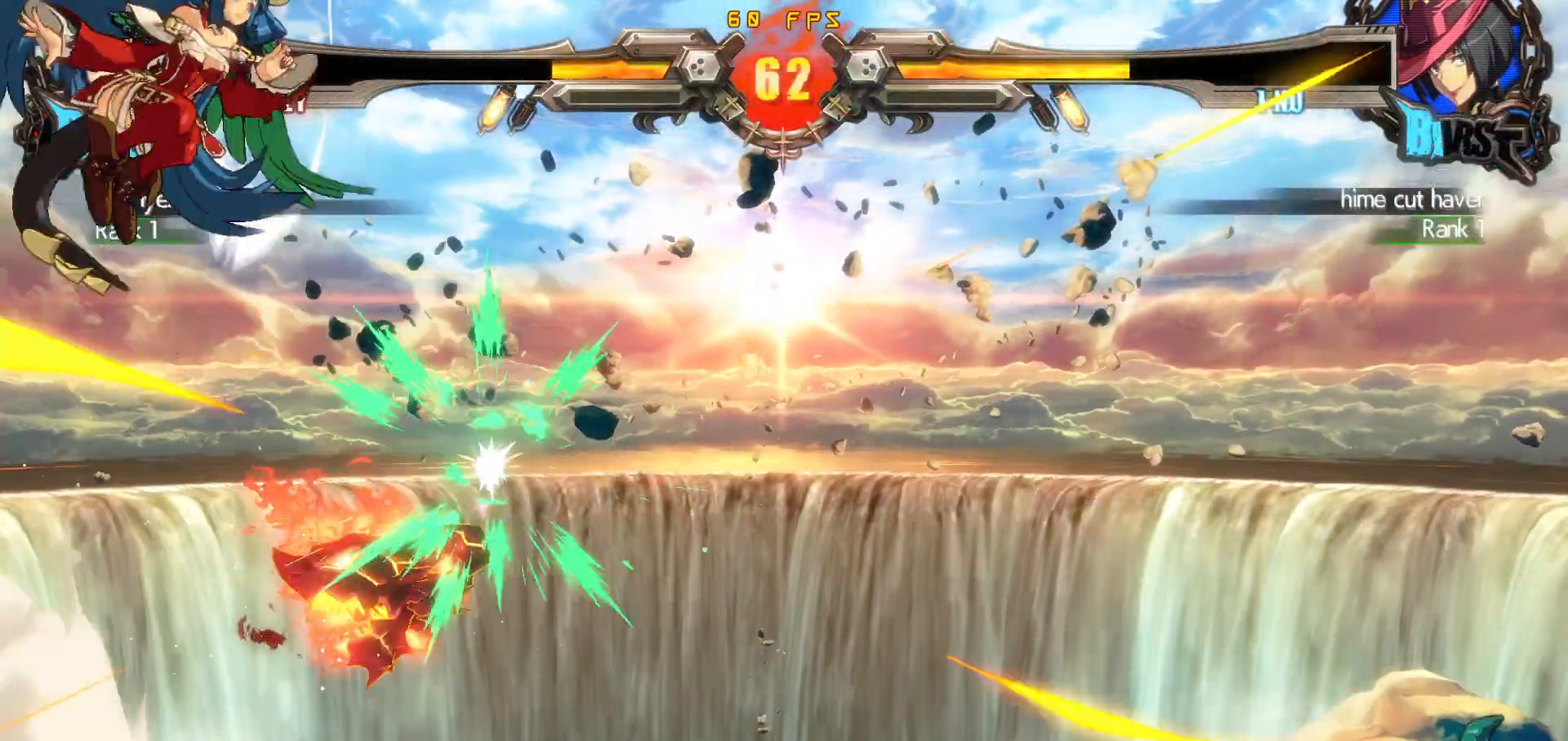
{"buttons": ["CIRCLE"], "events": [[133, "DPAD_RIGHT", "up"], [417, "CIRCLE", "down"]]}
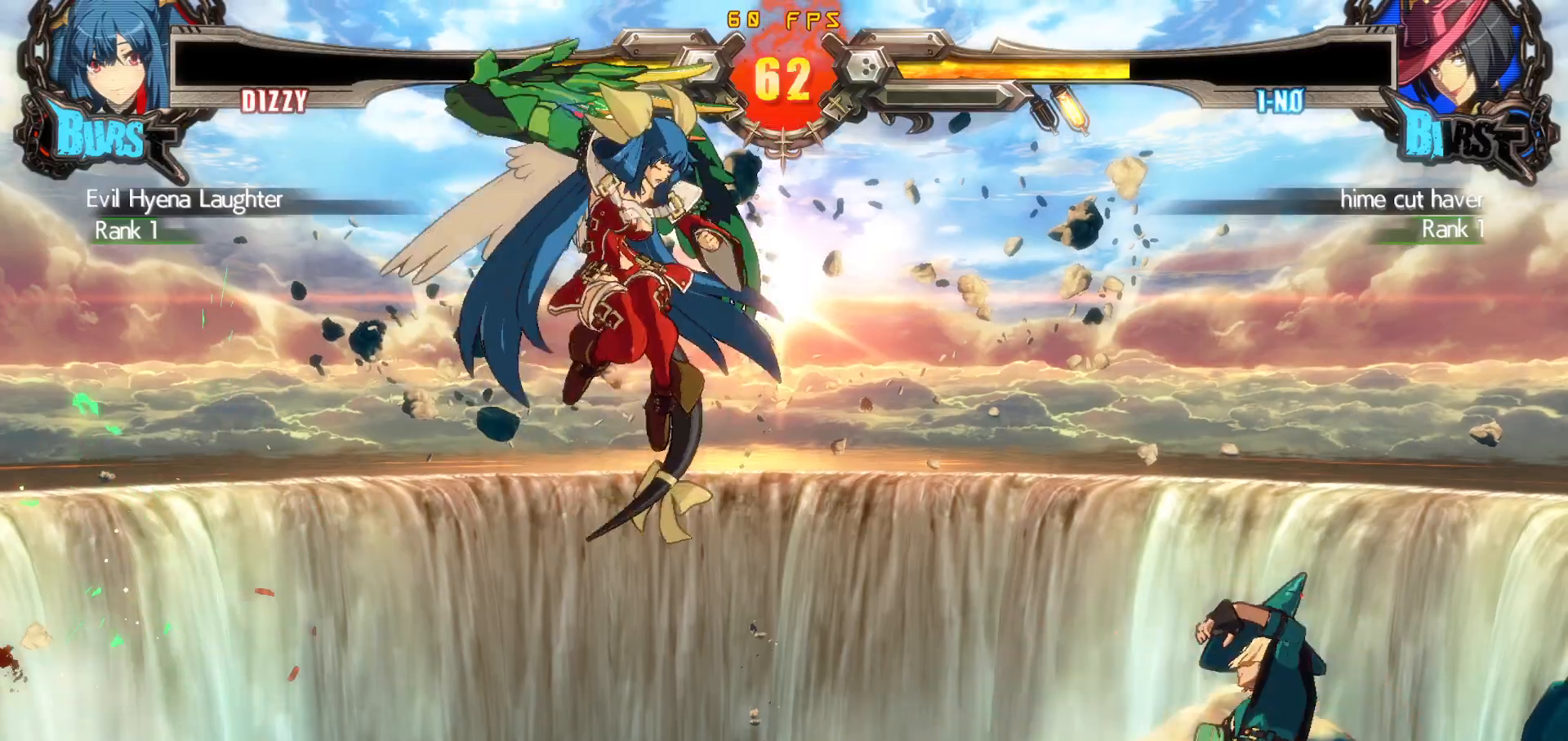
{"buttons": [], "events": [[33, "DPAD_LEFT", "down"], [50, "DPAD_DOWN", "down"], [267, "DPAD_DOWN", "up"], [300, "CIRCLE", "up"], [300, "DPAD_LEFT", "up"], [383, "DPAD_DOWN", "down"], [400, "DPAD_DOWN", "up"]]}
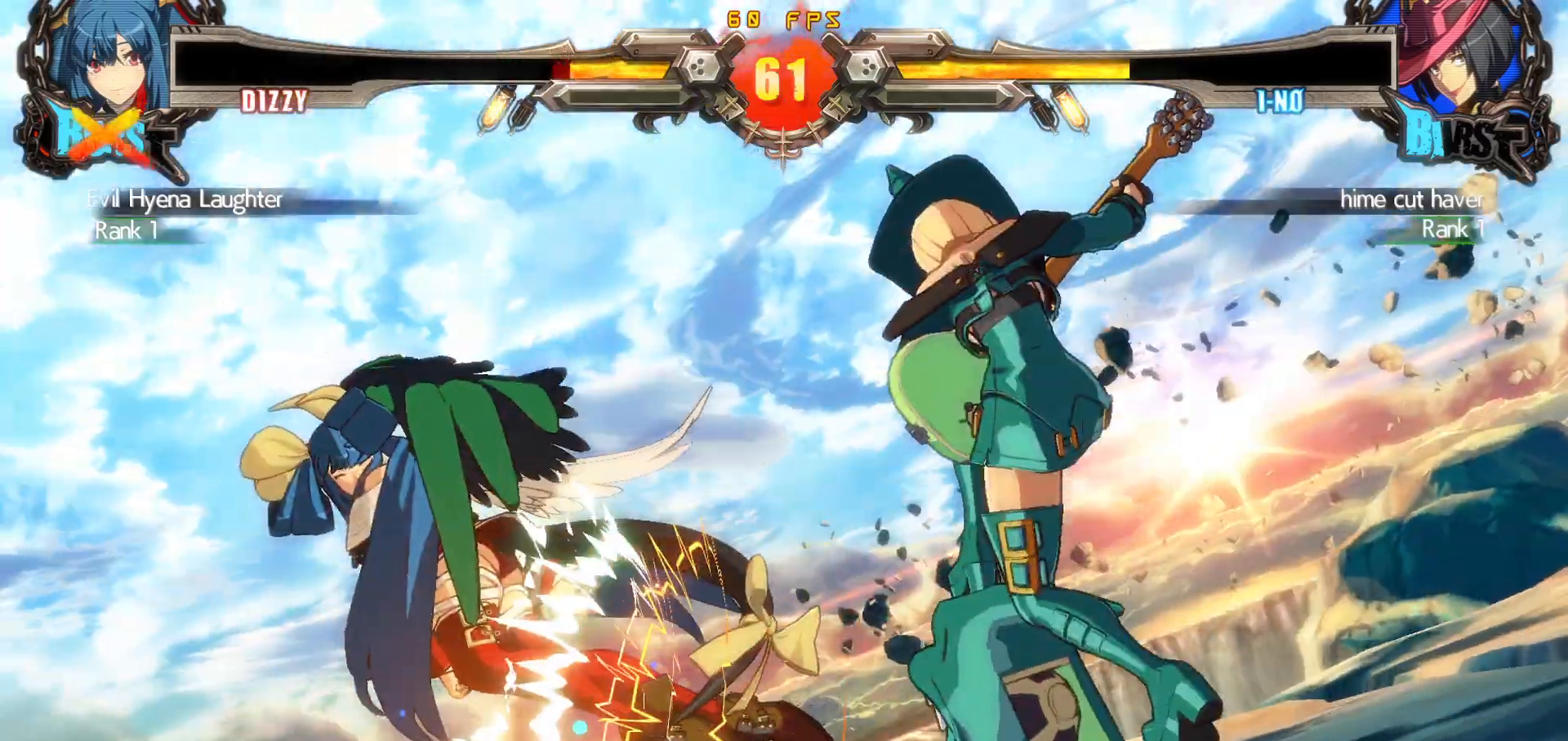
{"buttons": [], "events": []}
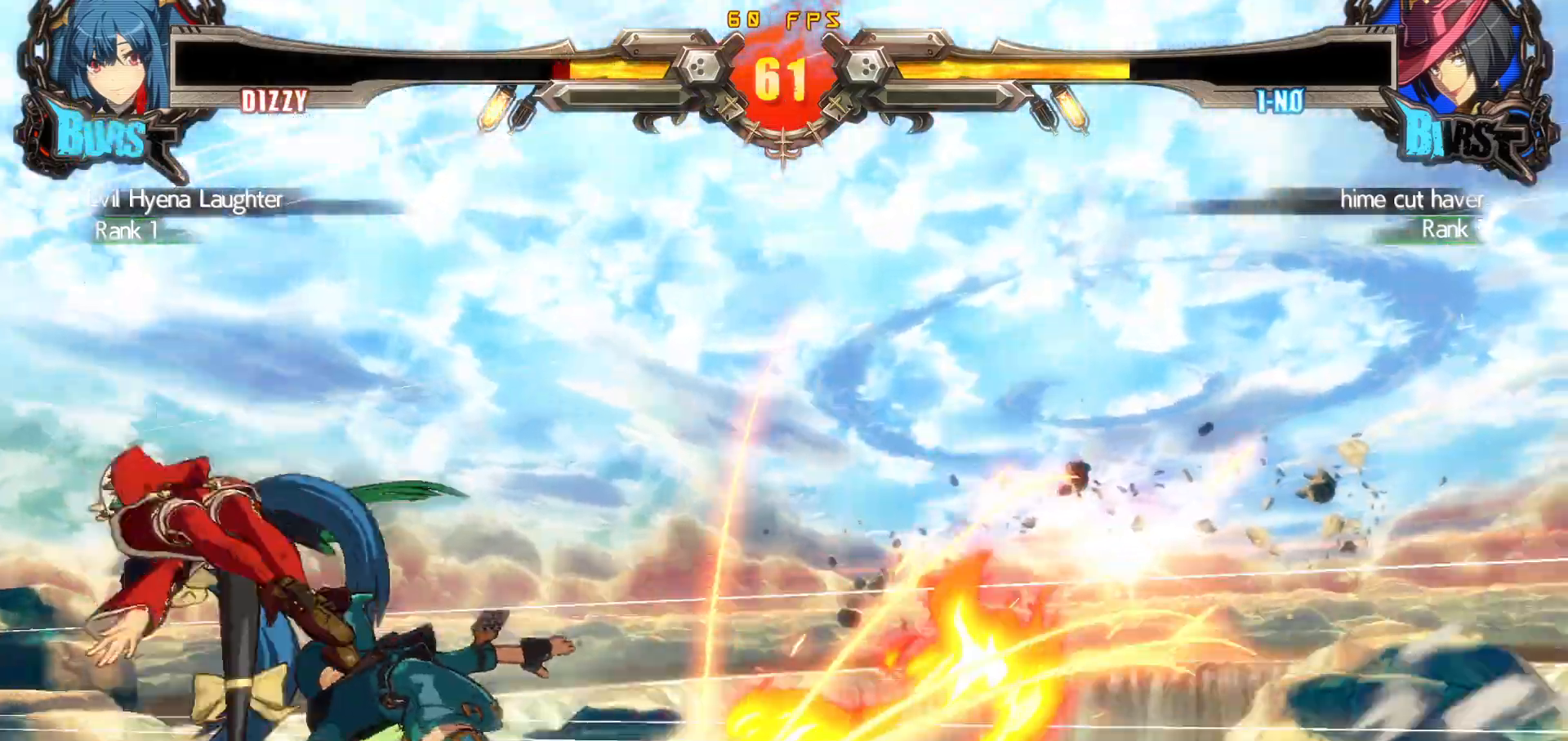
{"buttons": ["DPAD_LEFT"], "events": [[50, "DPAD_LEFT", "down"], [150, "CIRCLE", "down"], [283, "CIRCLE", "up"]]}
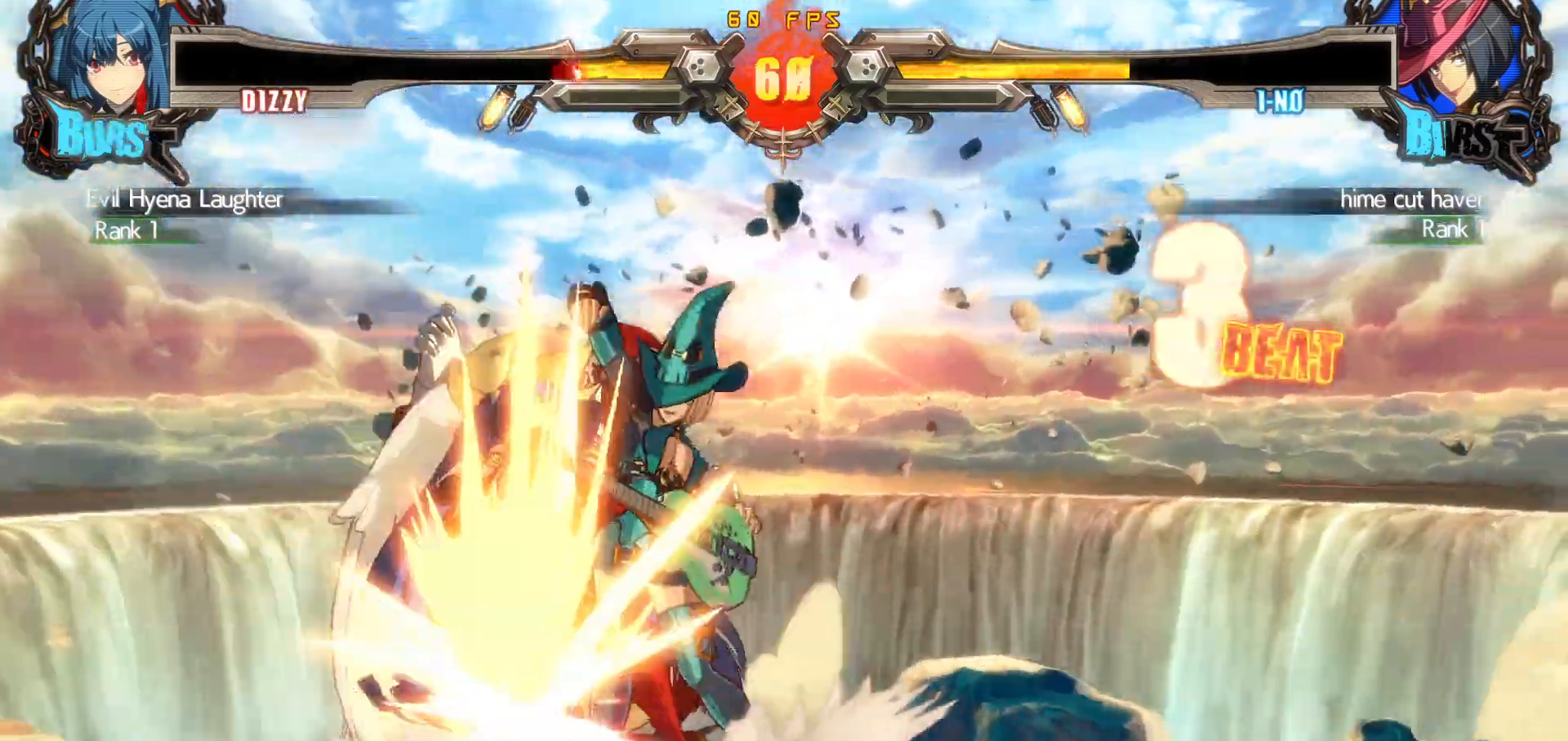
{"buttons": ["CIRCLE", "DPAD_LEFT"], "events": [[467, "CIRCLE", "down"]]}
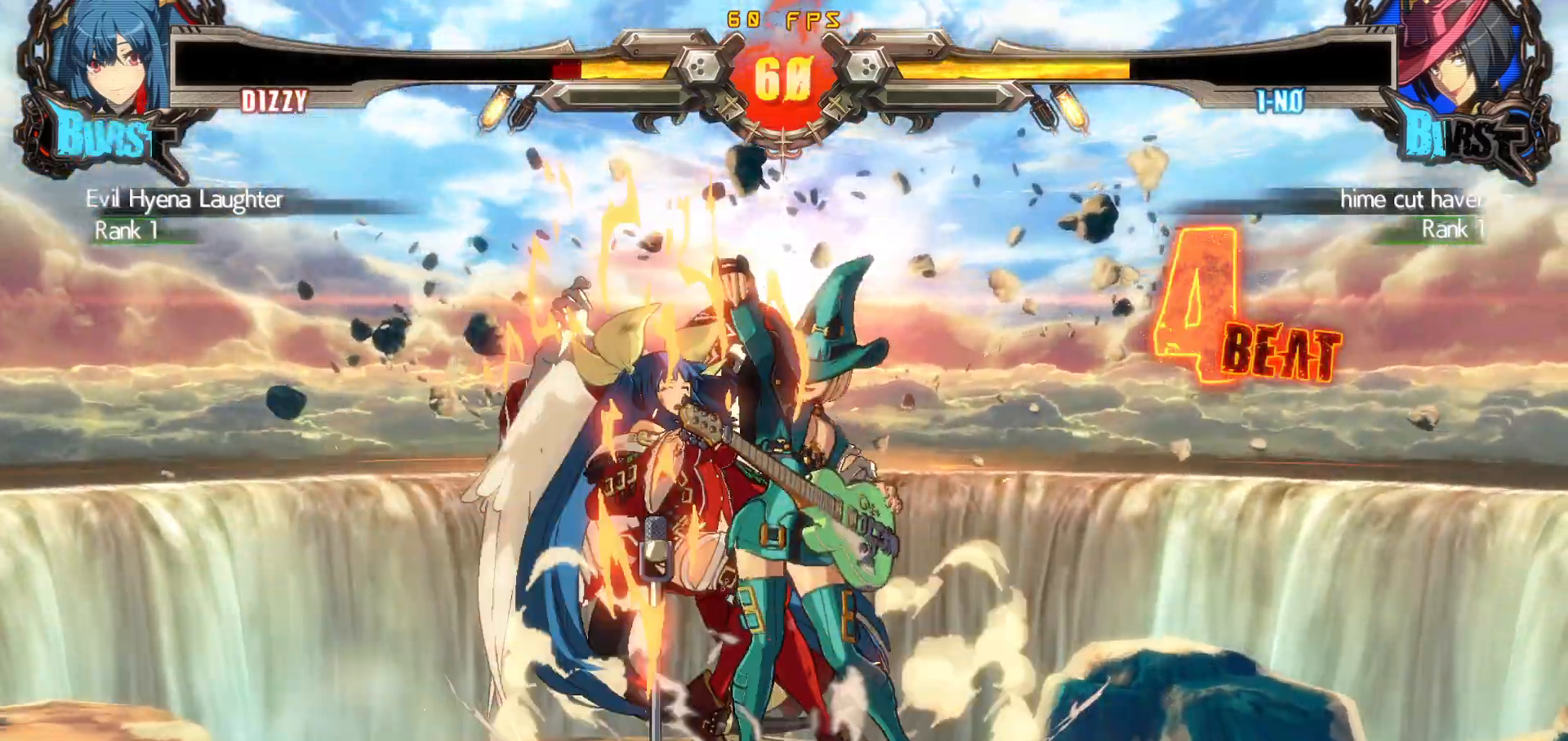
{"buttons": ["DPAD_LEFT"], "events": [[183, "CIRCLE", "up"]]}
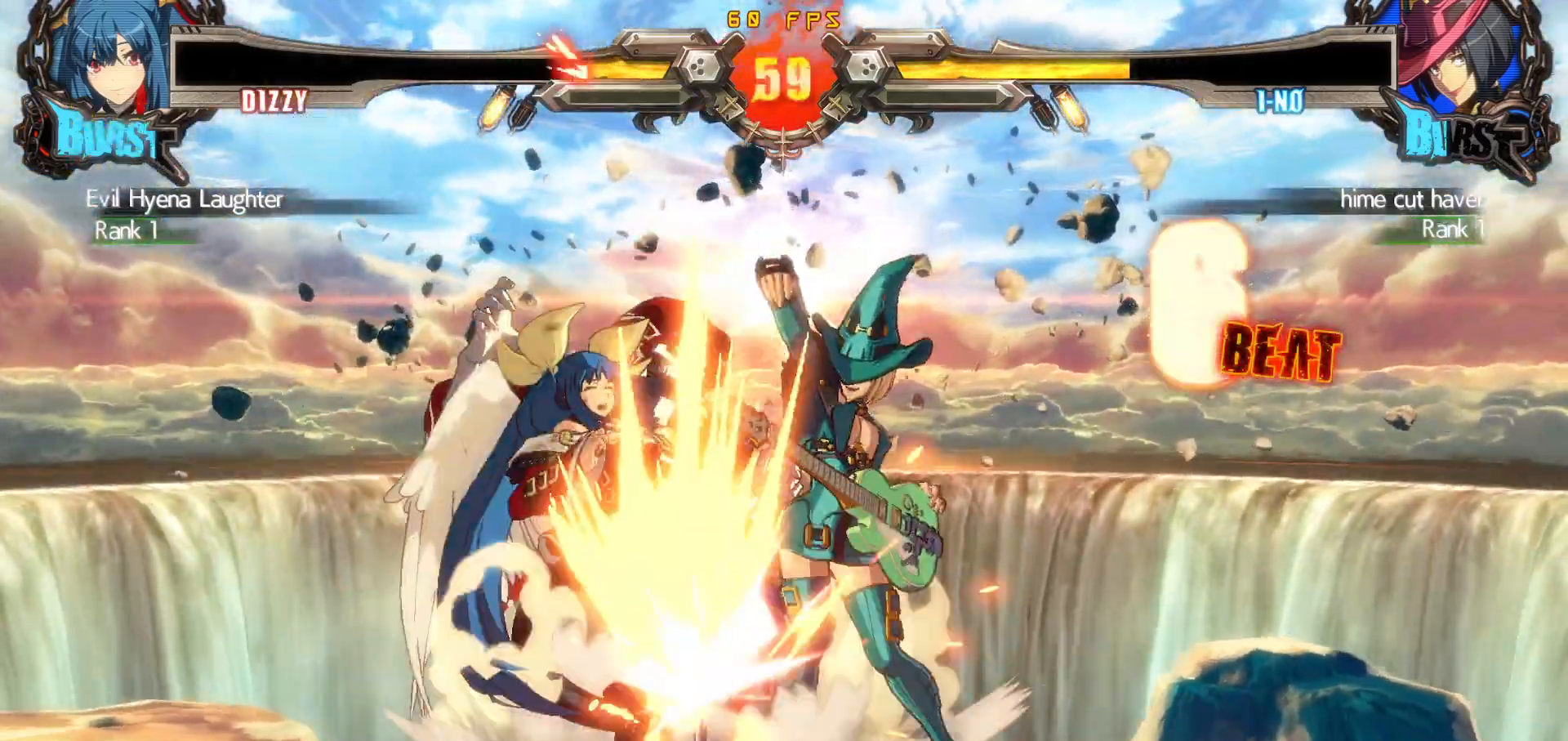
{"buttons": ["DPAD_LEFT"], "events": [[150, "CIRCLE", "down"], [300, "CIRCLE", "up"]]}
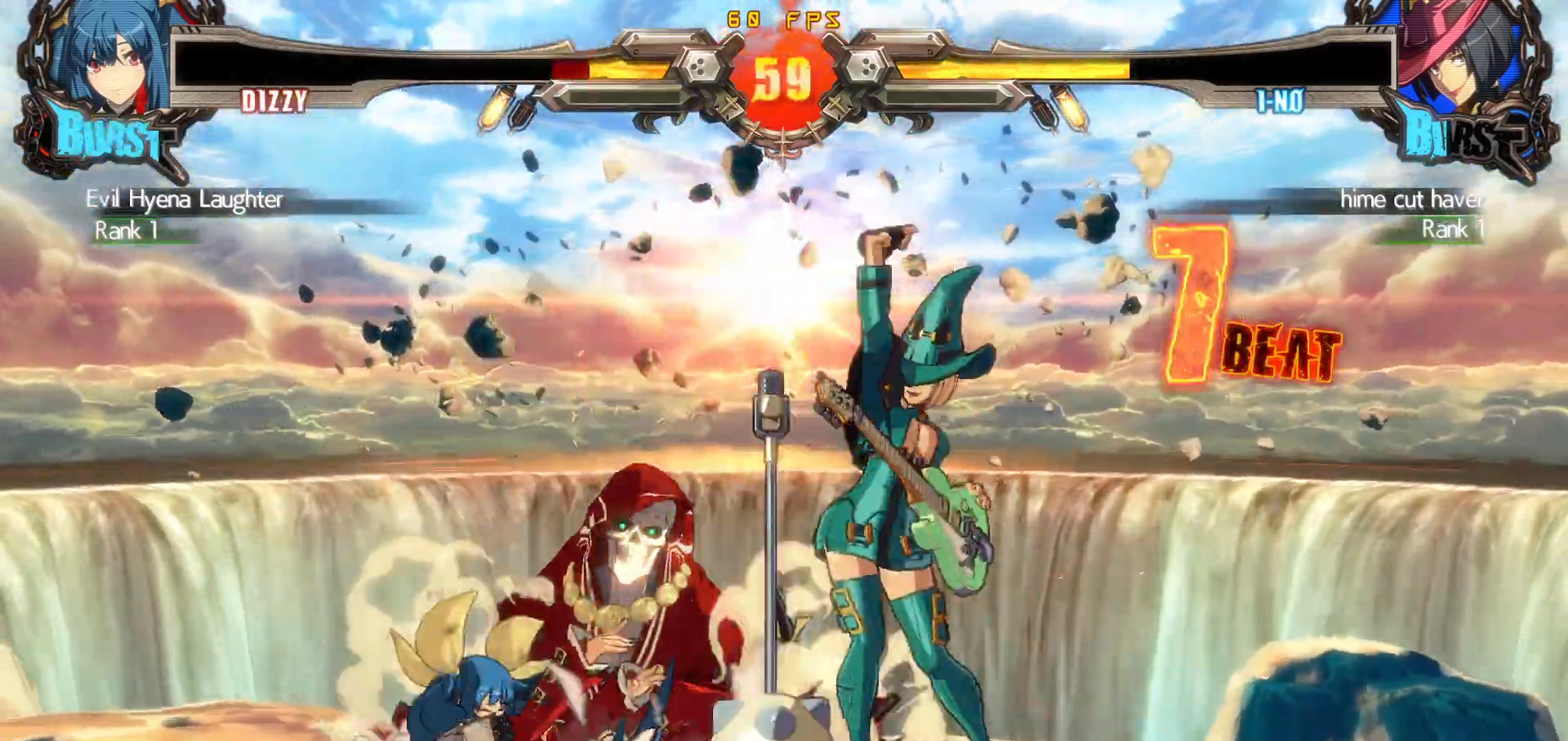
{"buttons": [], "events": [[17, "CIRCLE", "down"], [150, "CIRCLE", "up"], [250, "DPAD_LEFT", "up"]]}
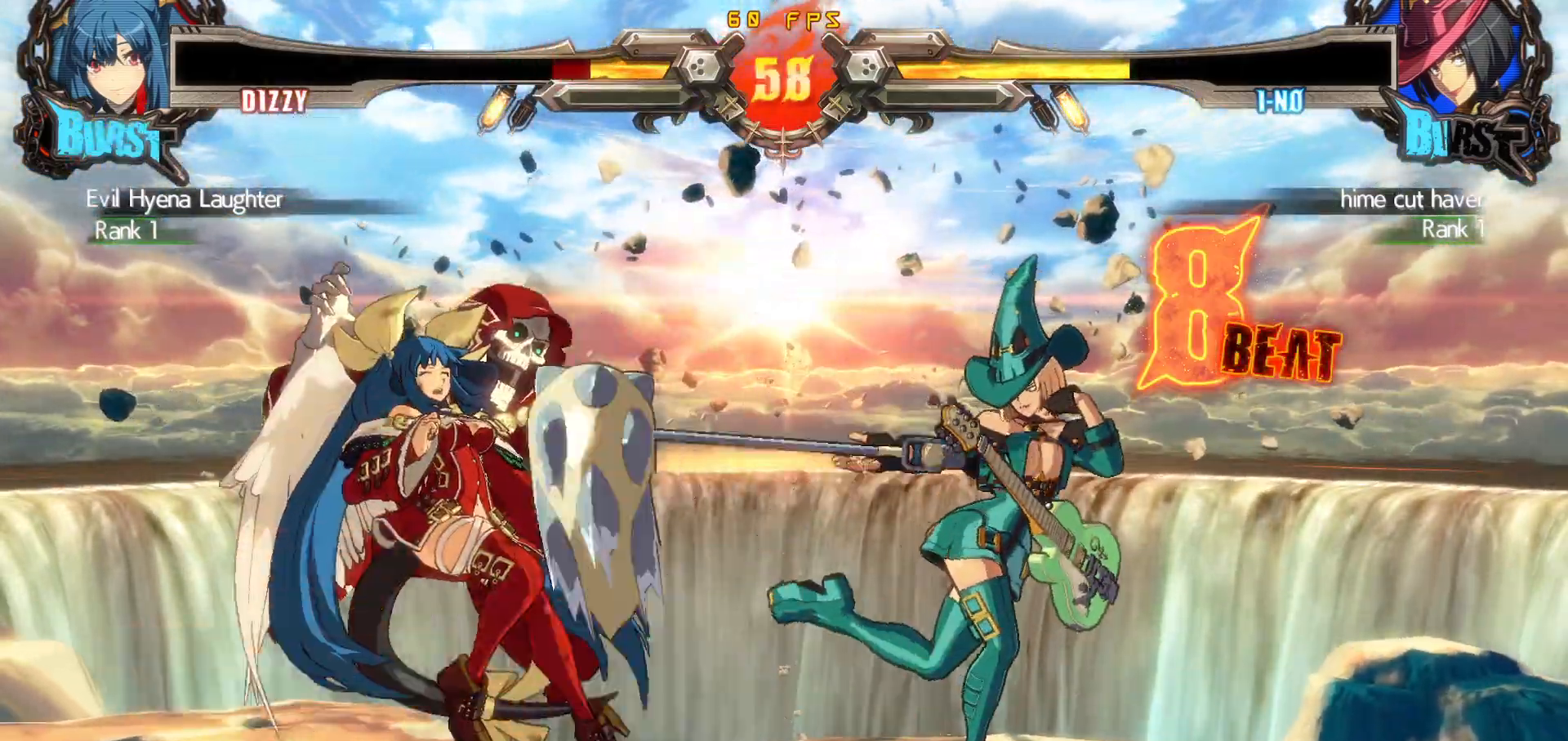
{"buttons": [], "events": []}
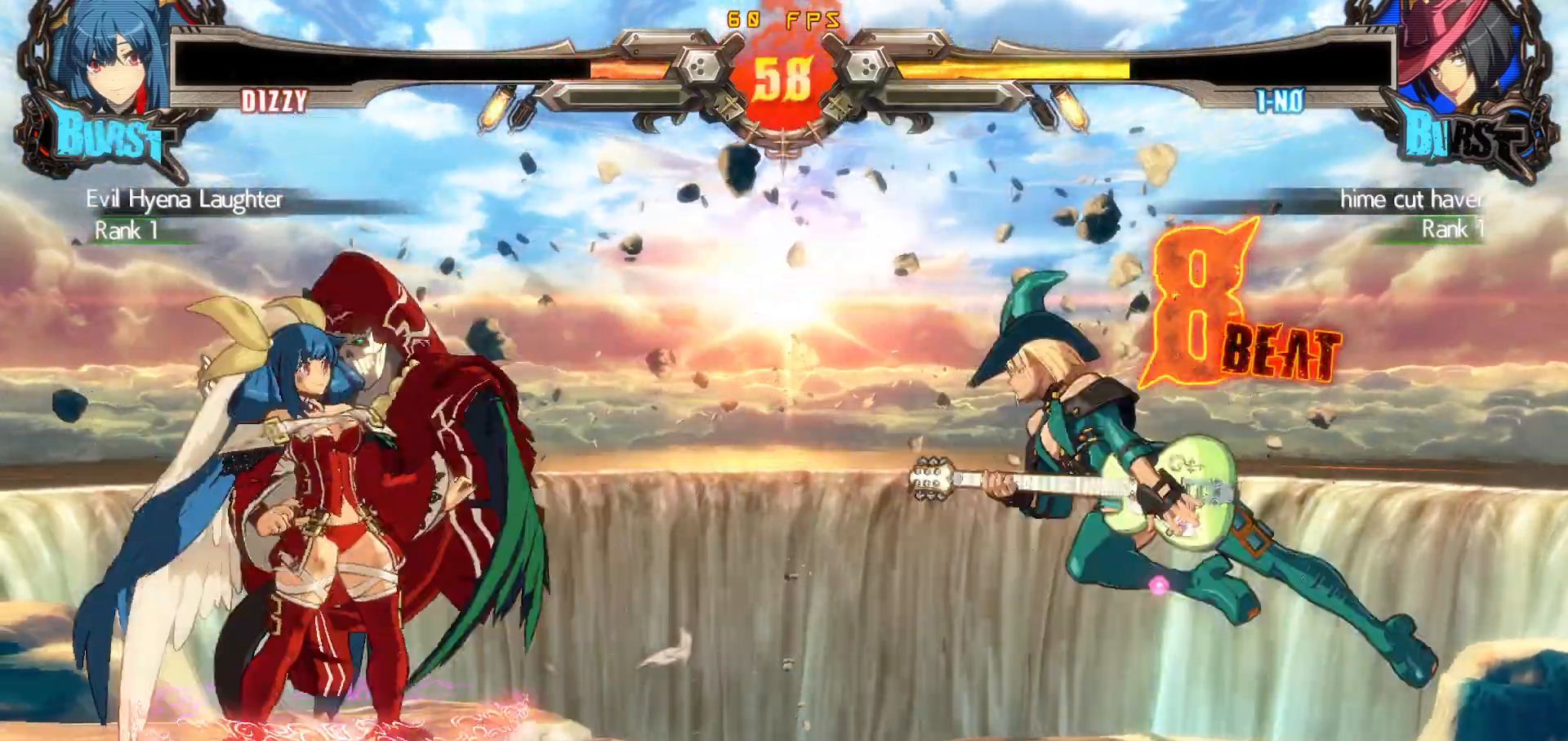
{"buttons": ["DPAD_DOWN", "DPAD_LEFT"], "events": [[67, "DPAD_LEFT", "down"], [150, "DPAD_LEFT", "up"], [200, "DPAD_LEFT", "down"], [483, "DPAD_DOWN", "down"]]}
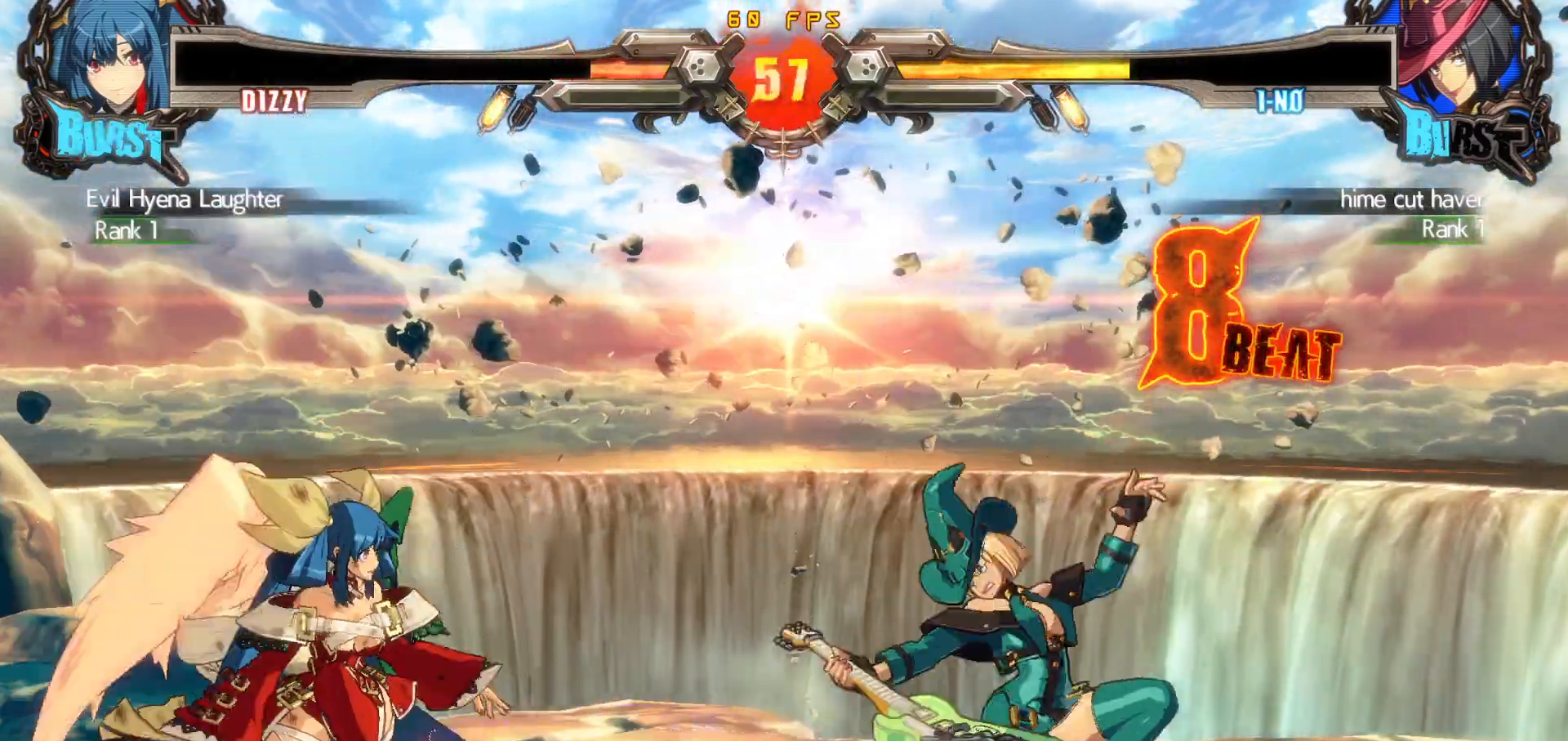
{"buttons": [], "events": [[117, "DPAD_DOWN", "up"], [117, "DPAD_UP", "down"], [183, "DPAD_LEFT", "up"], [183, "DPAD_UP", "up"], [233, "DPAD_LEFT", "down"], [450, "DPAD_LEFT", "up"]]}
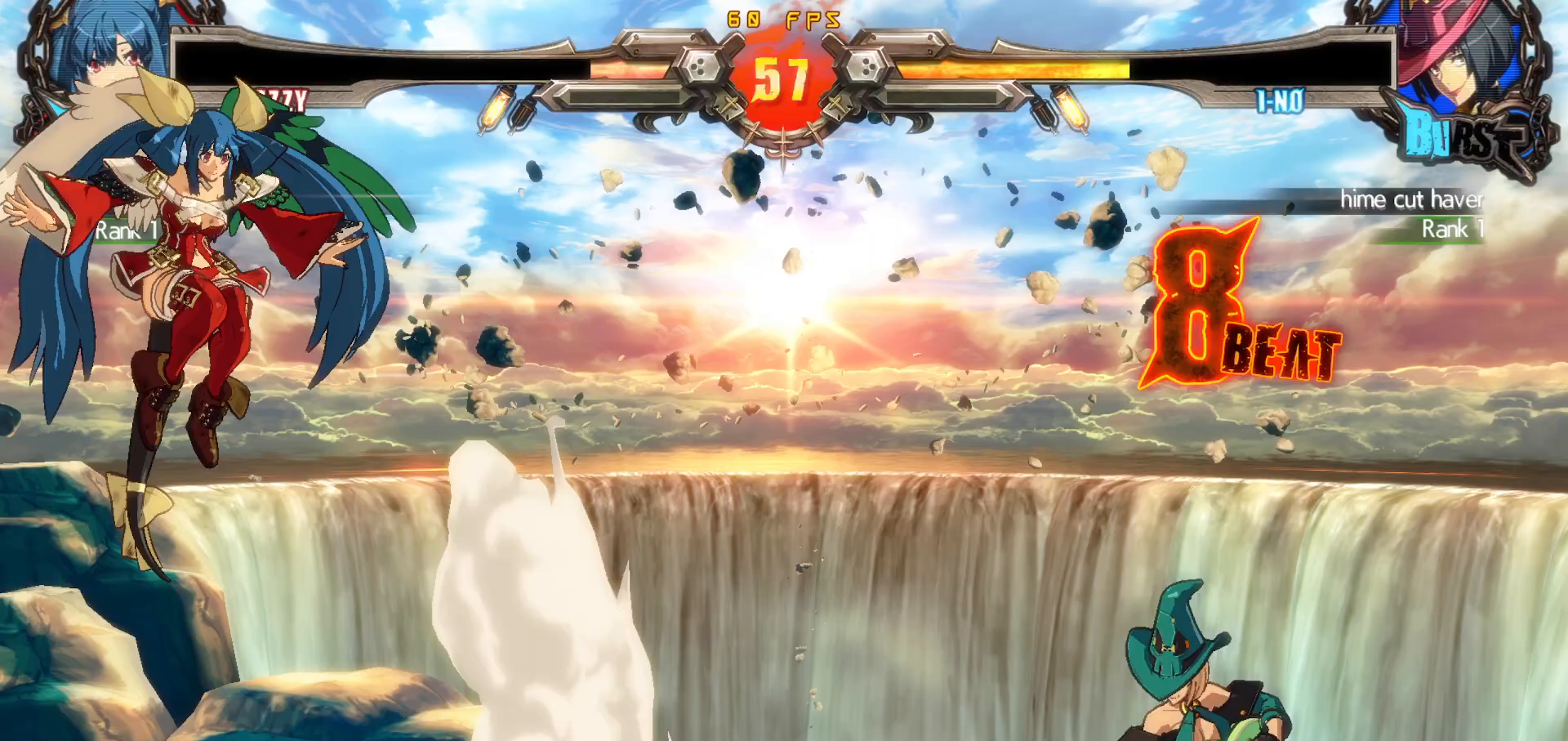
{"buttons": ["DPAD_LEFT"], "events": [[50, "DPAD_RIGHT", "down"], [117, "DPAD_RIGHT", "up"], [167, "DPAD_RIGHT", "down"], [250, "DPAD_RIGHT", "up"], [317, "DPAD_LEFT", "down"]]}
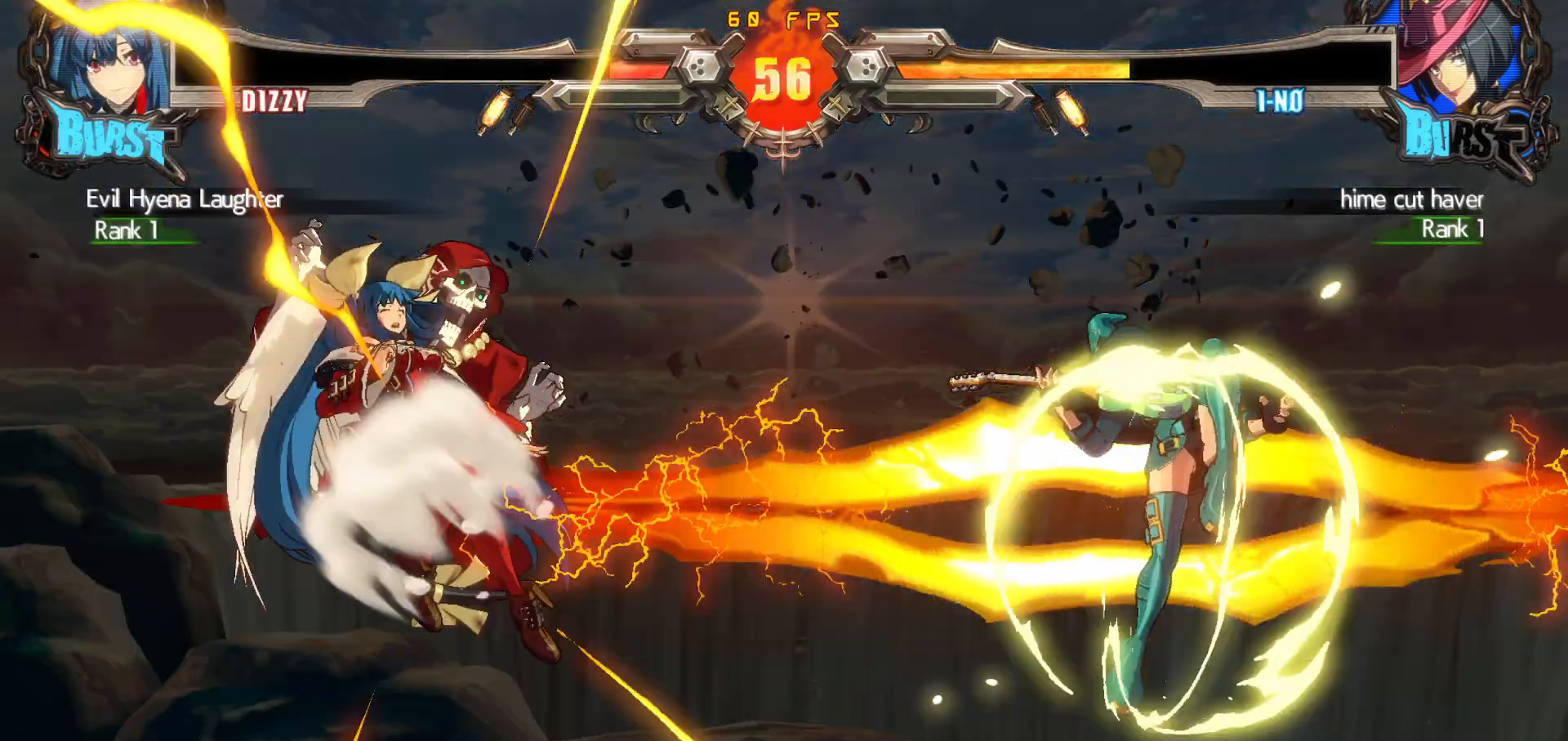
{"buttons": ["DPAD_LEFT"], "events": [[167, "TRIANGLE", "down"], [300, "TRIANGLE", "up"]]}
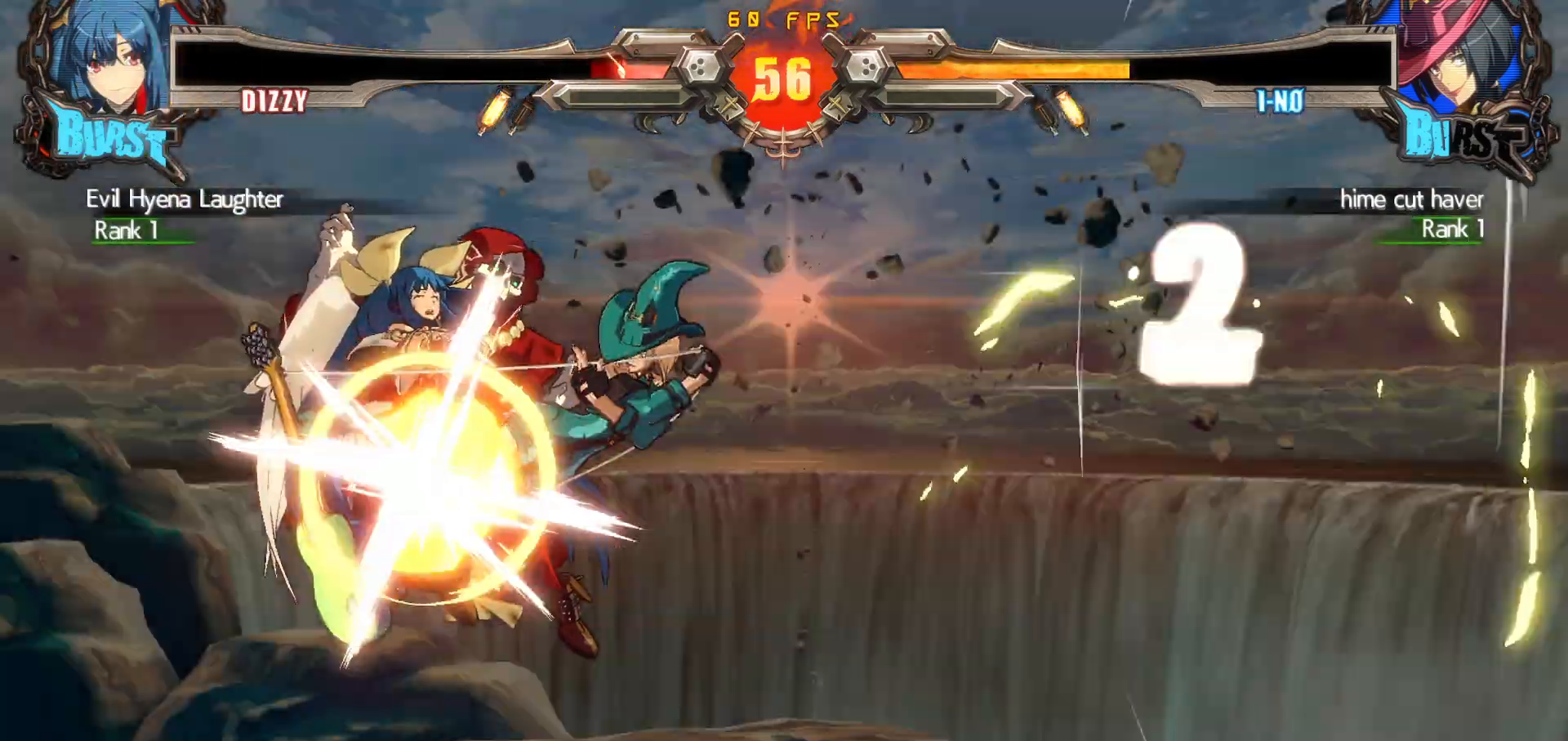
{"buttons": ["CROSS", "SQUARE", "DPAD_LEFT"], "events": [[50, "TRIANGLE", "down"], [83, "SQUARE", "down"], [100, "TRIANGLE", "up"], [117, "CROSS", "down"], [217, "CROSS", "up"], [217, "TRIANGLE", "down"], [267, "CROSS", "down"], [317, "TRIANGLE", "up"], [367, "CROSS", "up"], [367, "TRIANGLE", "down"], [417, "CROSS", "down"], [500, "TRIANGLE", "up"]]}
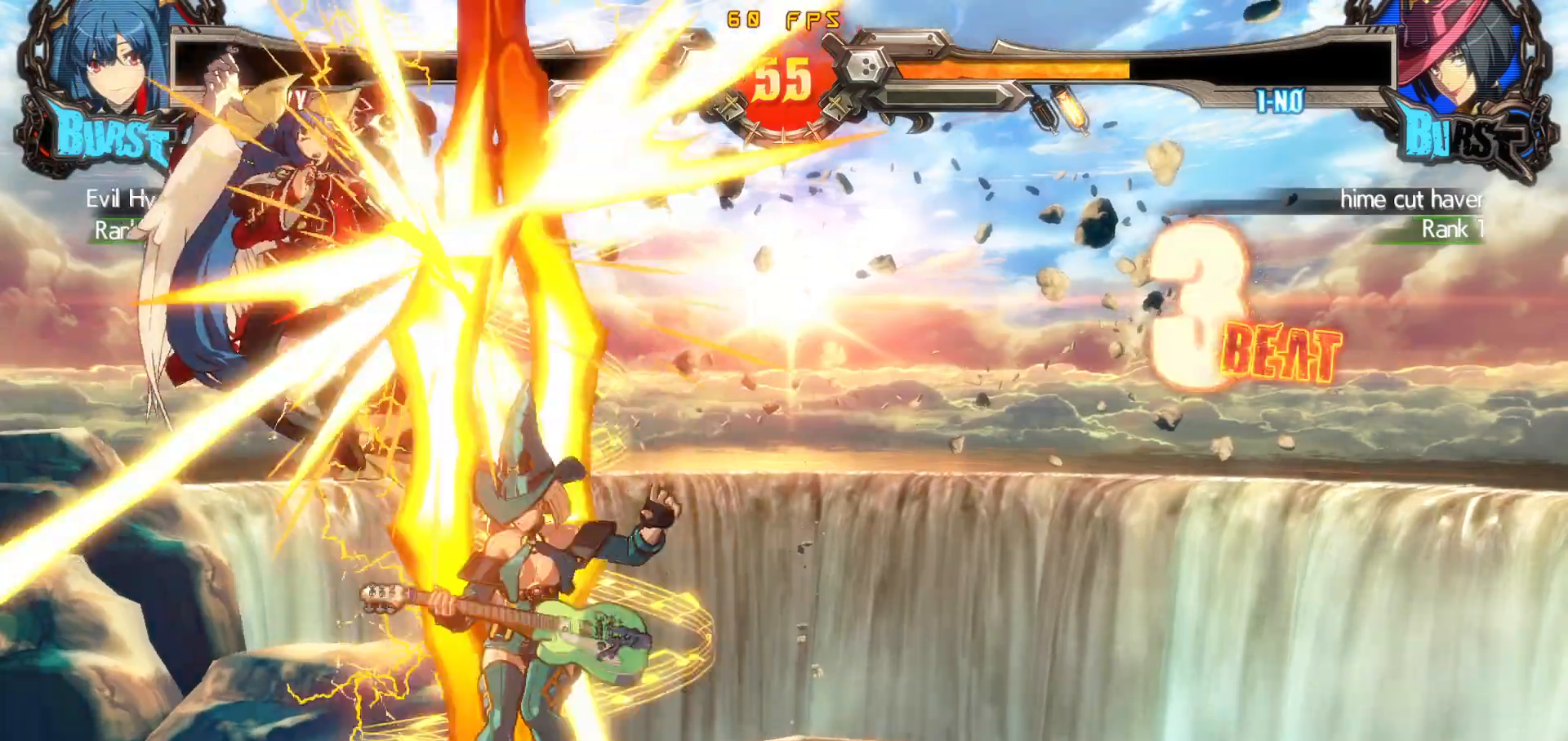
{"buttons": ["CROSS", "SQUARE", "DPAD_LEFT"], "events": [[67, "TRIANGLE", "down"], [83, "CROSS", "up"], [117, "TRIANGLE", "up"], [133, "SQUARE", "up"], [217, "TRIANGLE", "down"], [250, "SQUARE", "down"], [267, "CROSS", "down"], [300, "TRIANGLE", "up"], [367, "CROSS", "up"], [383, "TRIANGLE", "down"], [433, "CROSS", "down"], [483, "TRIANGLE", "up"]]}
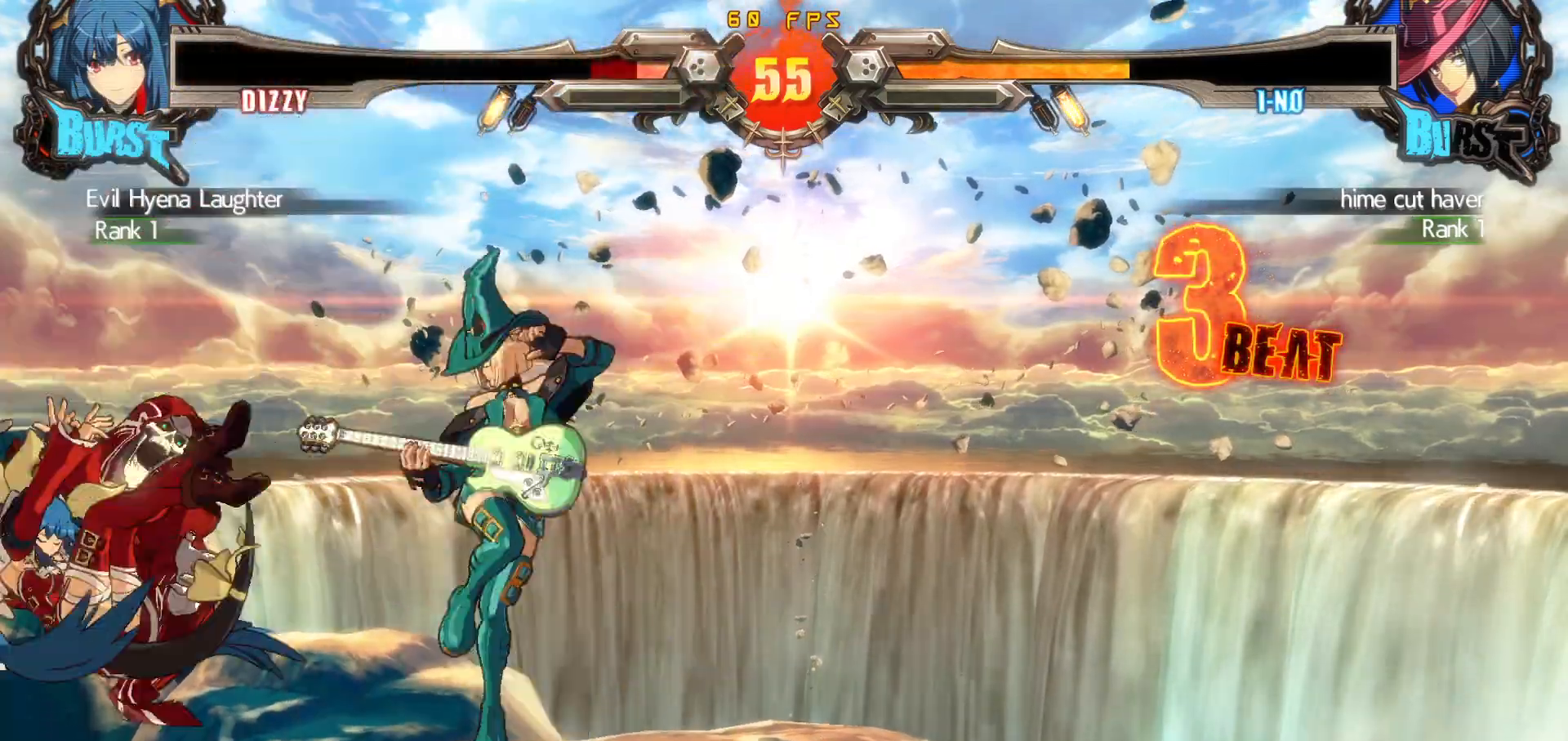
{"buttons": ["DPAD_LEFT"], "events": [[33, "TRIANGLE", "down"], [267, "CROSS", "up"], [267, "SQUARE", "up"], [267, "TRIANGLE", "up"]]}
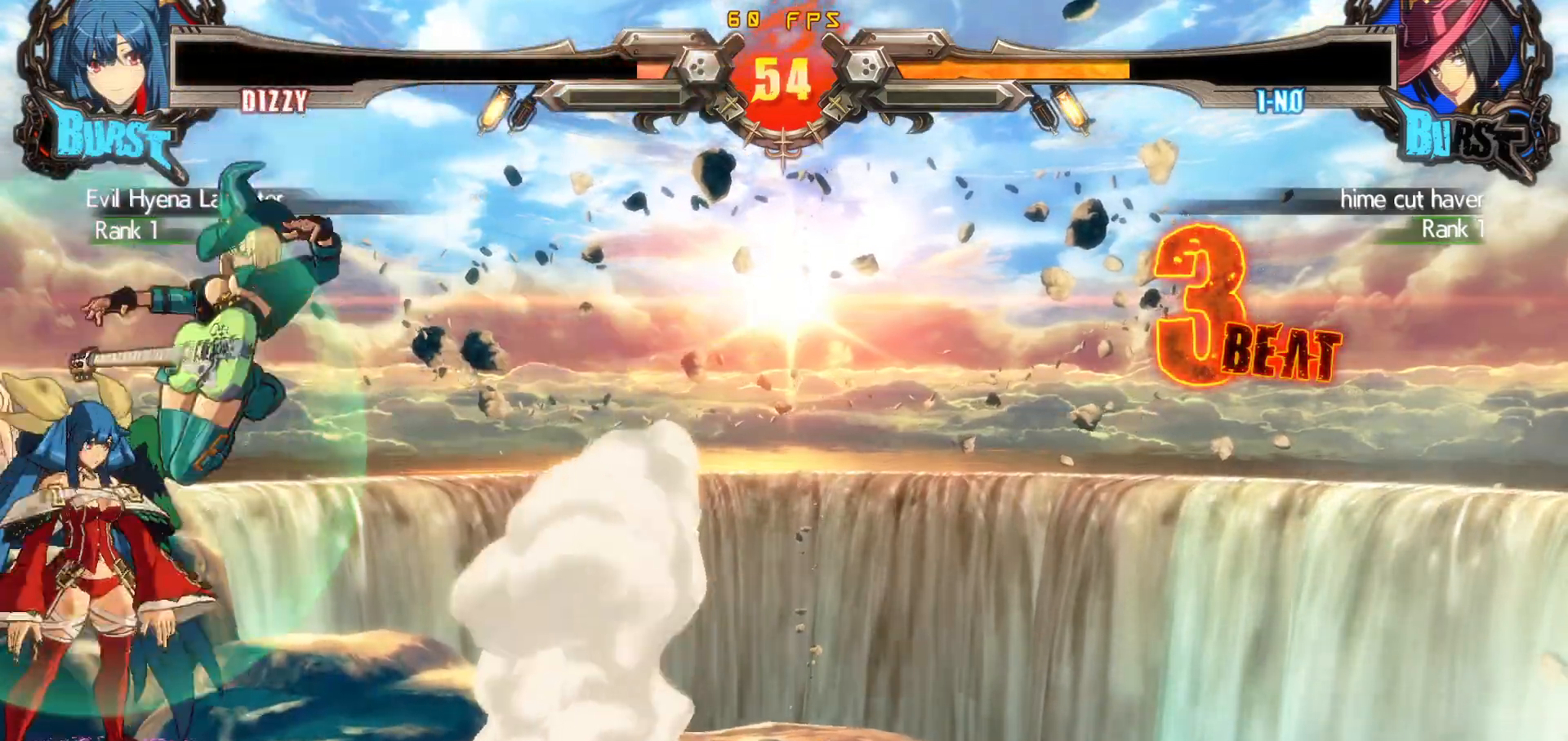
{"buttons": ["DPAD_DOWN", "DPAD_LEFT"], "events": [[167, "CIRCLE", "down"], [300, "CIRCLE", "up"], [350, "DPAD_DOWN", "down"]]}
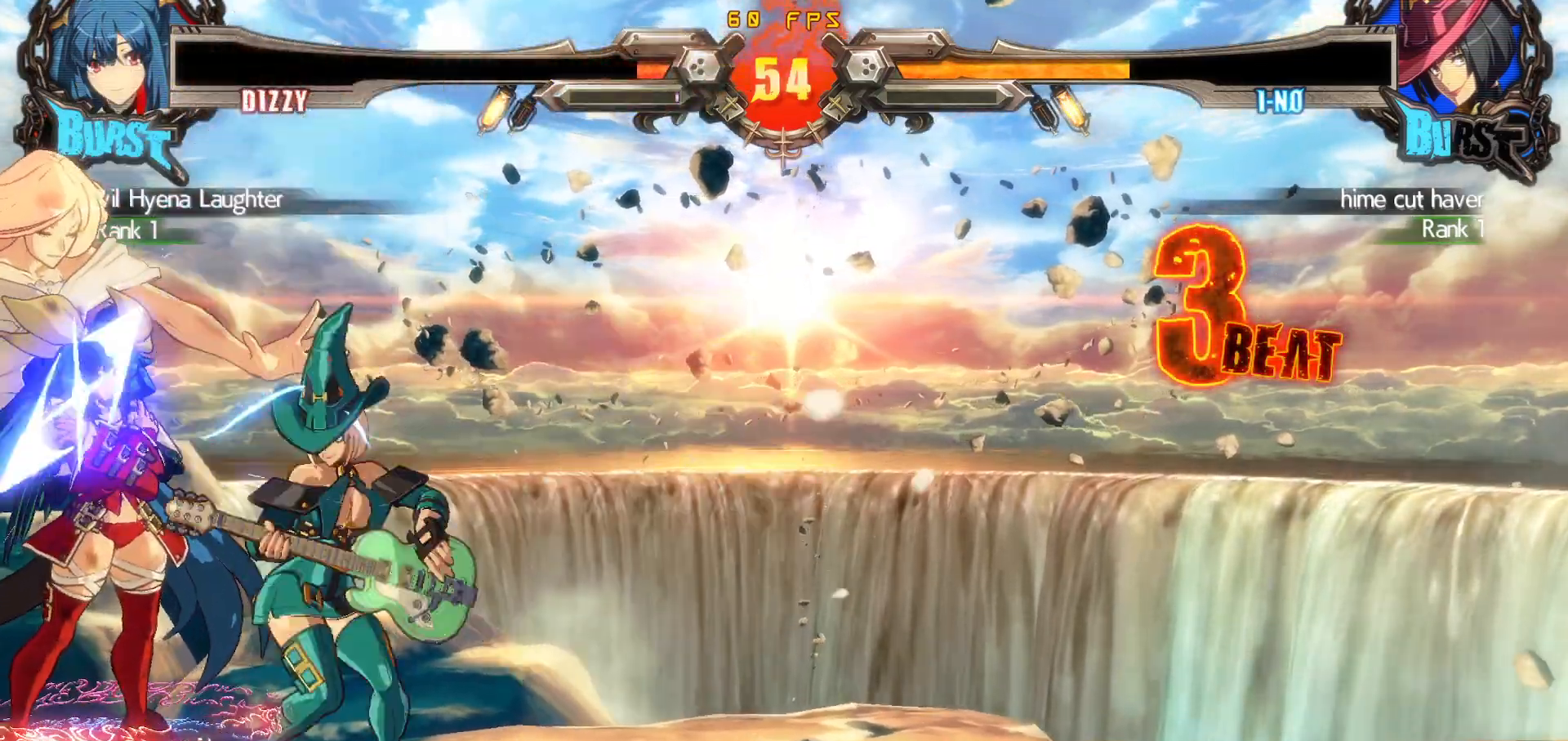
{"buttons": ["DPAD_RIGHT"], "events": [[267, "DPAD_LEFT", "up"], [300, "DPAD_LEFT", "down"], [333, "TRIANGLE", "down"], [350, "DPAD_DOWN", "up"], [350, "DPAD_LEFT", "up"], [350, "DPAD_RIGHT", "down"], [350, "SQUARE", "down"], [400, "SQUARE", "up"], [400, "TRIANGLE", "up"]]}